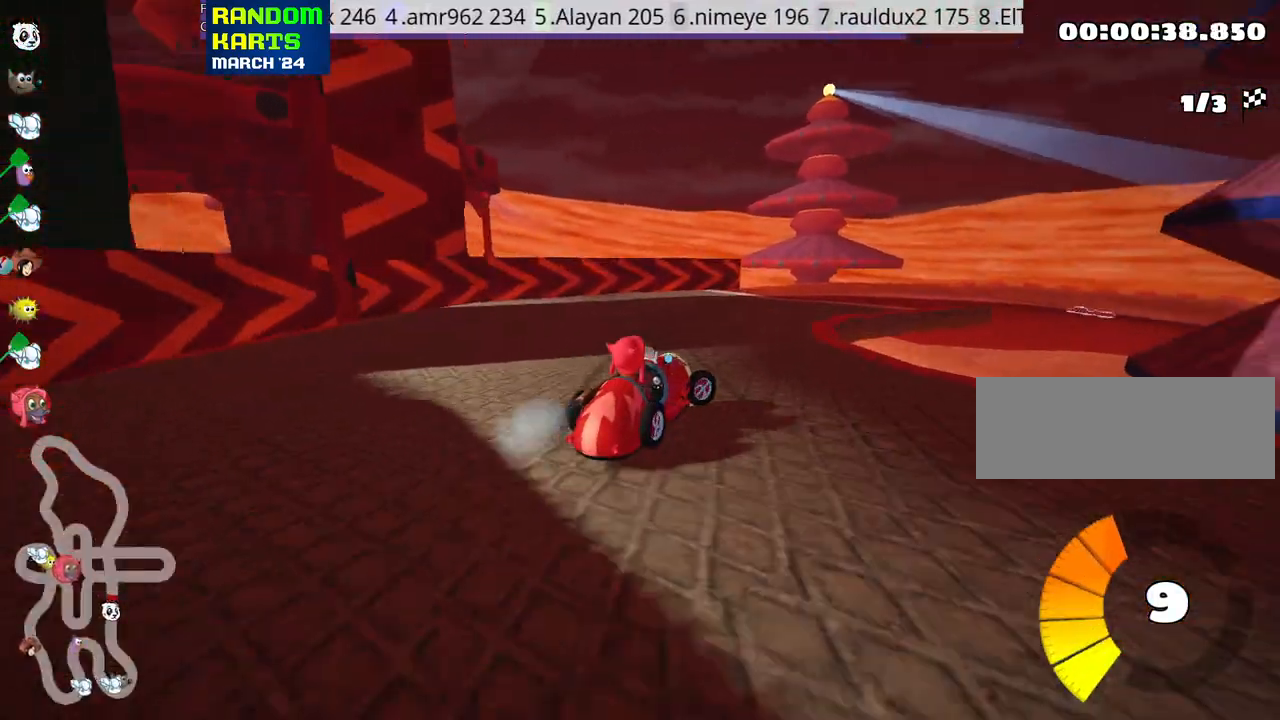
Gameplay with keyboard; each line is a JSON object with the keys held at the frame after it. "events" lists presses ("down") and releases ("up") of "down", "fire", "flag", "left", "look", "nitro", "right", "skid" and "up" between this image and that frame as [ms after this image, input, new state], when the widget could be followed in between. No other keys are recorded. Mouse input is not recorded. Key names are as the overlay labels them; some are game actions (e.g. jump) rather than physical keys.
{"keys": ["skid", "up"], "events": [[150, "left", "down"], [233, "nitro", "down"], [250, "right", "up"], [300, "left", "up"], [400, "nitro", "up"]]}
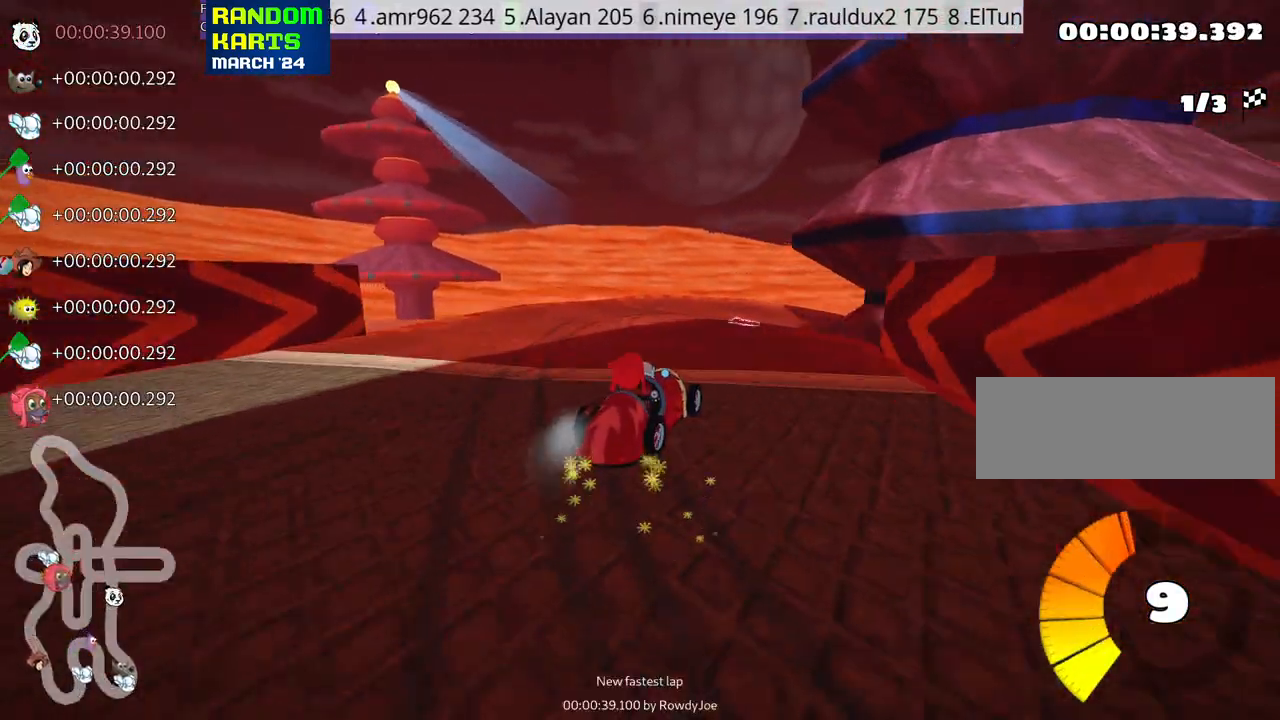
{"keys": ["skid", "up"], "events": [[250, "left", "down"], [450, "left", "up"]]}
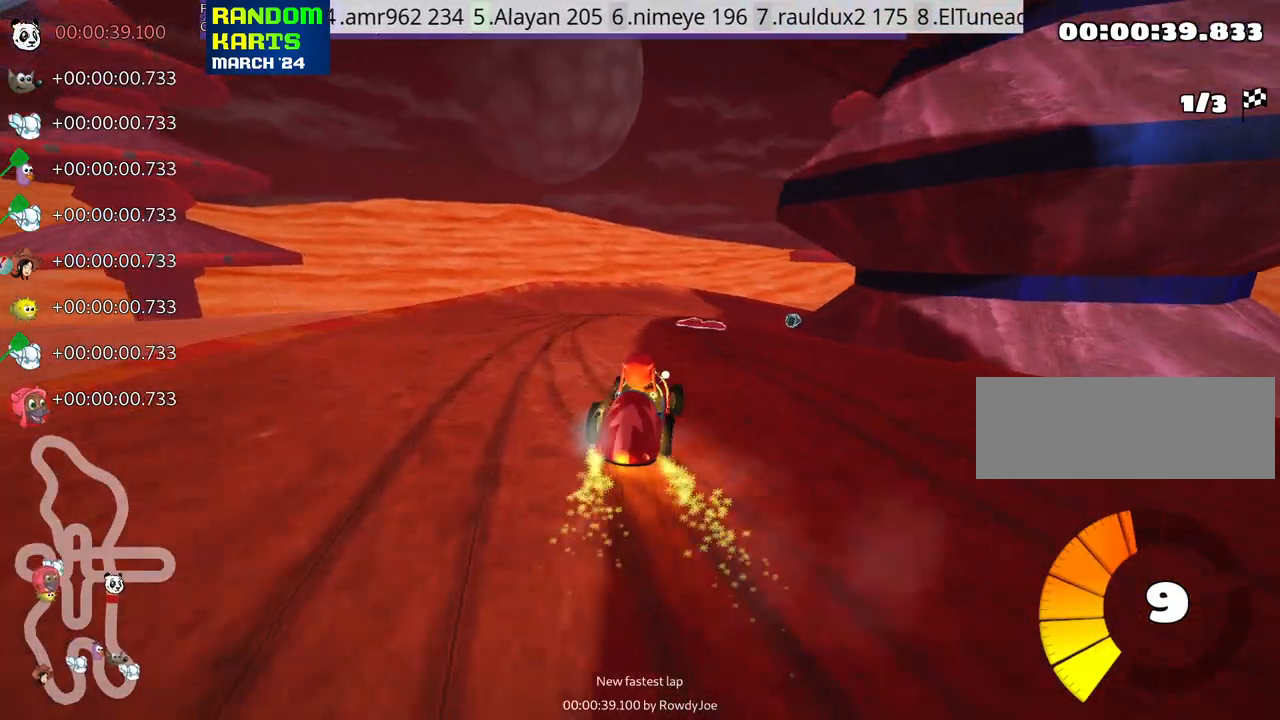
{"keys": ["skid", "up"], "events": [[167, "right", "down"], [400, "right", "up"]]}
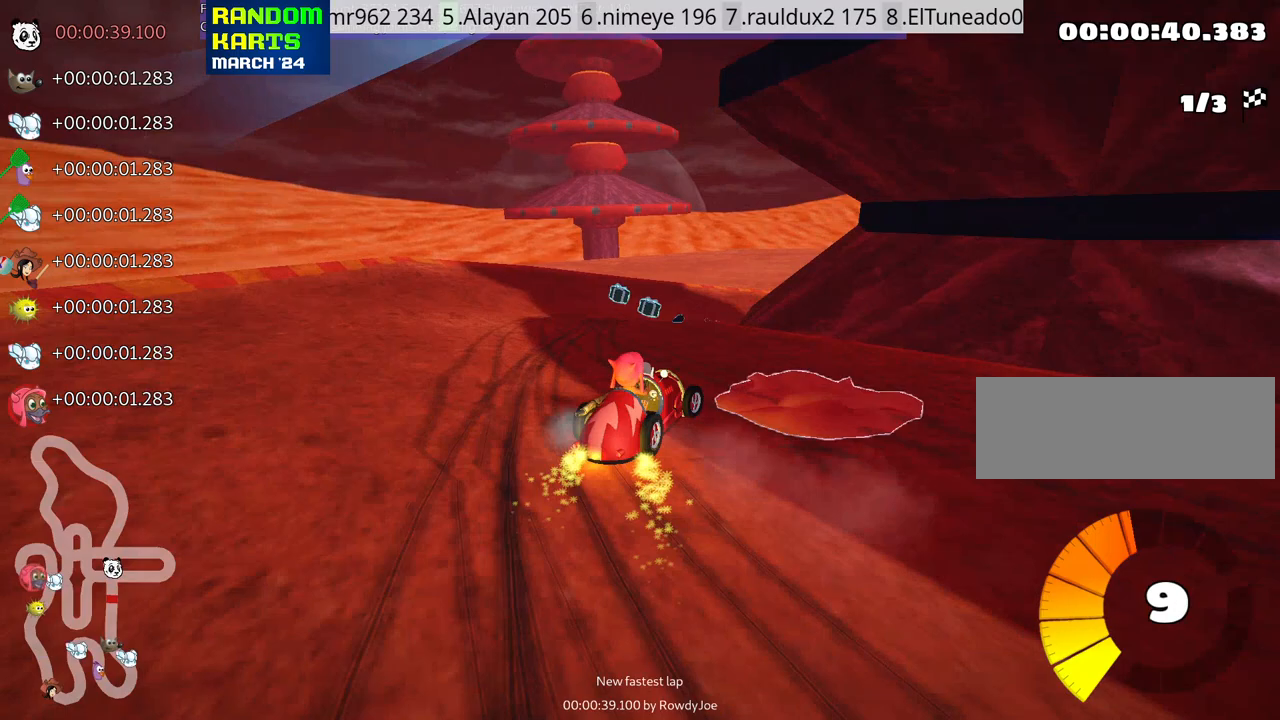
{"keys": ["right", "skid", "up"], "events": [[117, "right", "down"]]}
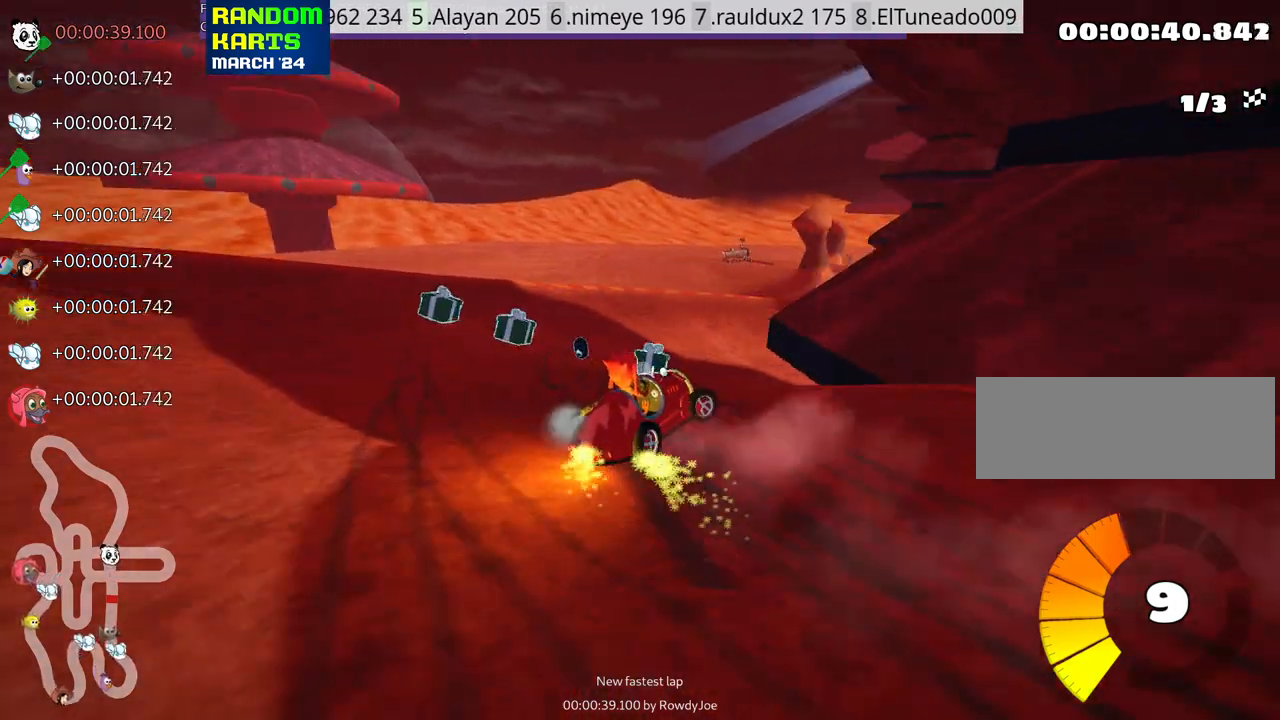
{"keys": ["right", "skid", "up"], "events": [[350, "nitro", "down"], [467, "nitro", "up"]]}
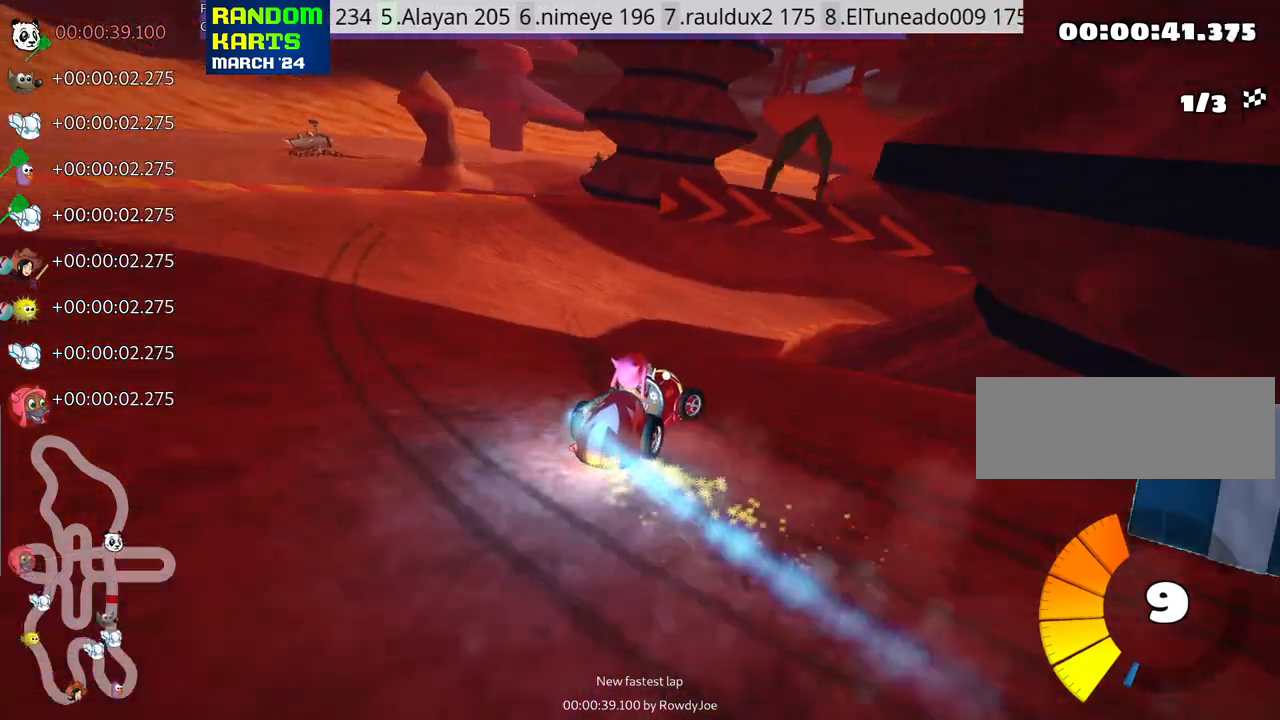
{"keys": ["right", "up"], "events": [[317, "skid", "up"]]}
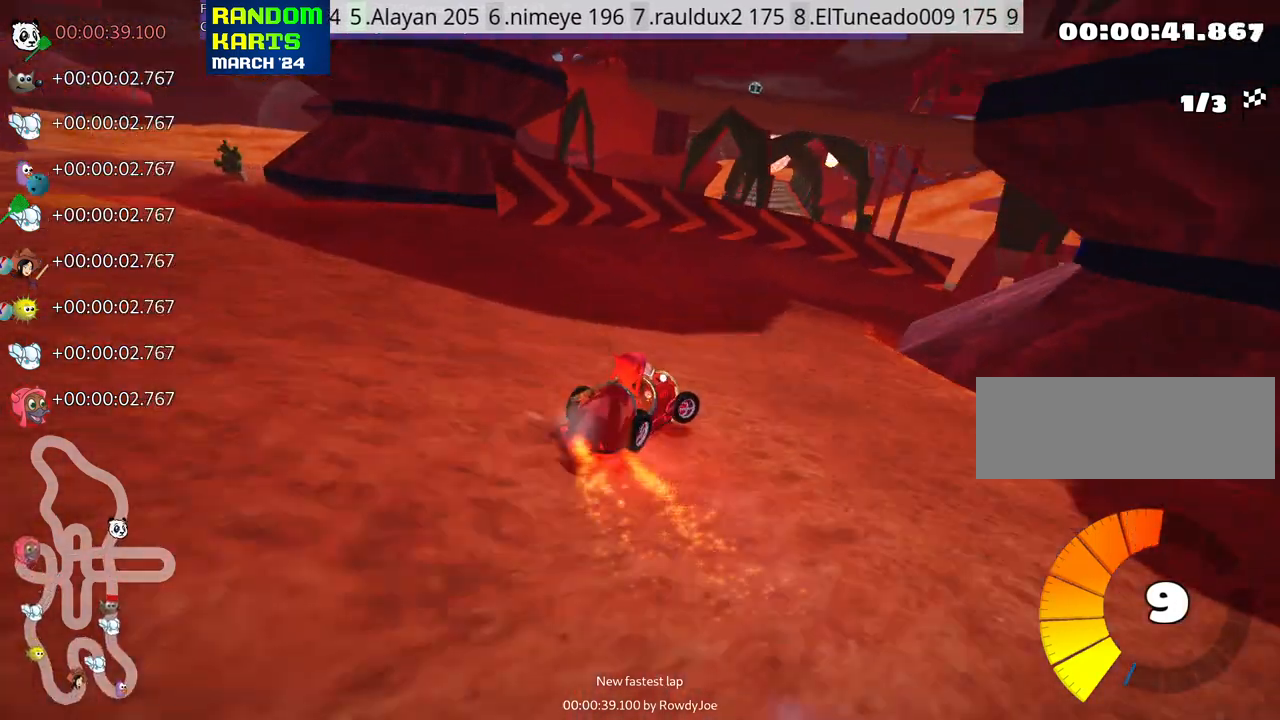
{"keys": ["right", "skid", "up"], "events": [[17, "right", "up"], [300, "right", "down"], [300, "skid", "down"]]}
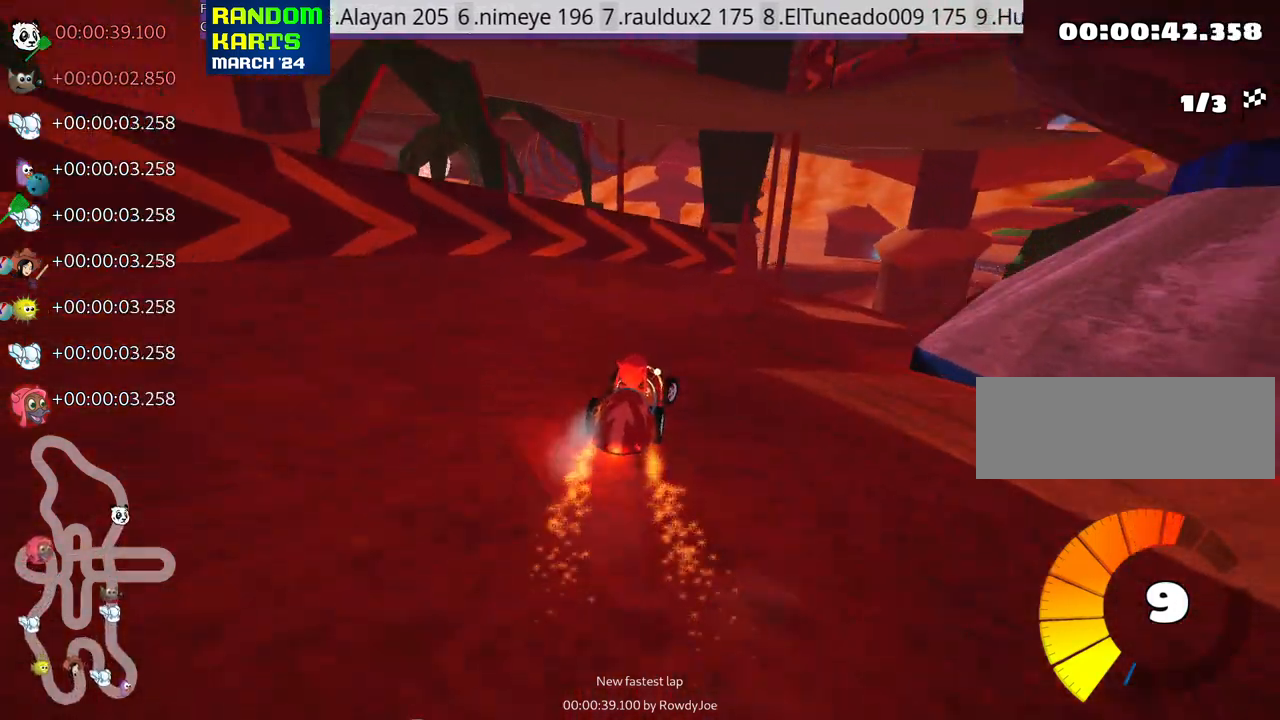
{"keys": ["right", "skid", "up"], "events": [[67, "right", "up"], [183, "right", "down"]]}
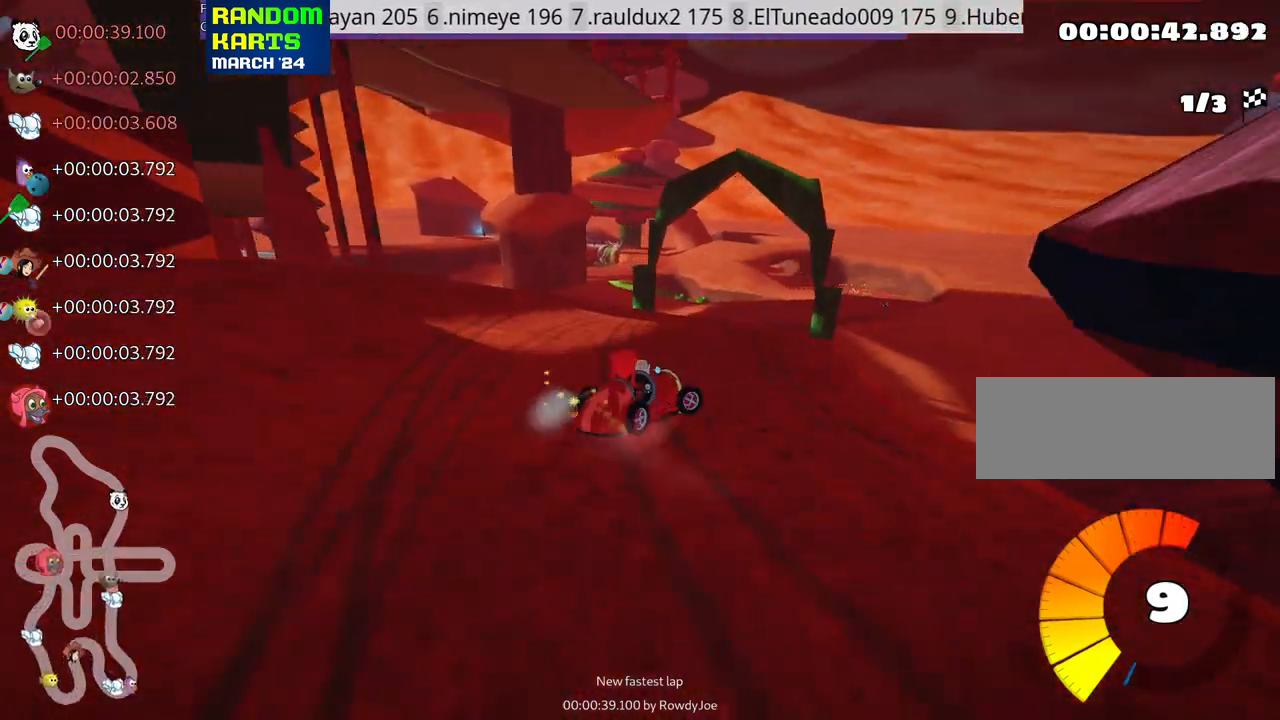
{"keys": ["skid", "up"], "events": [[17, "right", "up"], [50, "left", "down"], [417, "left", "up"]]}
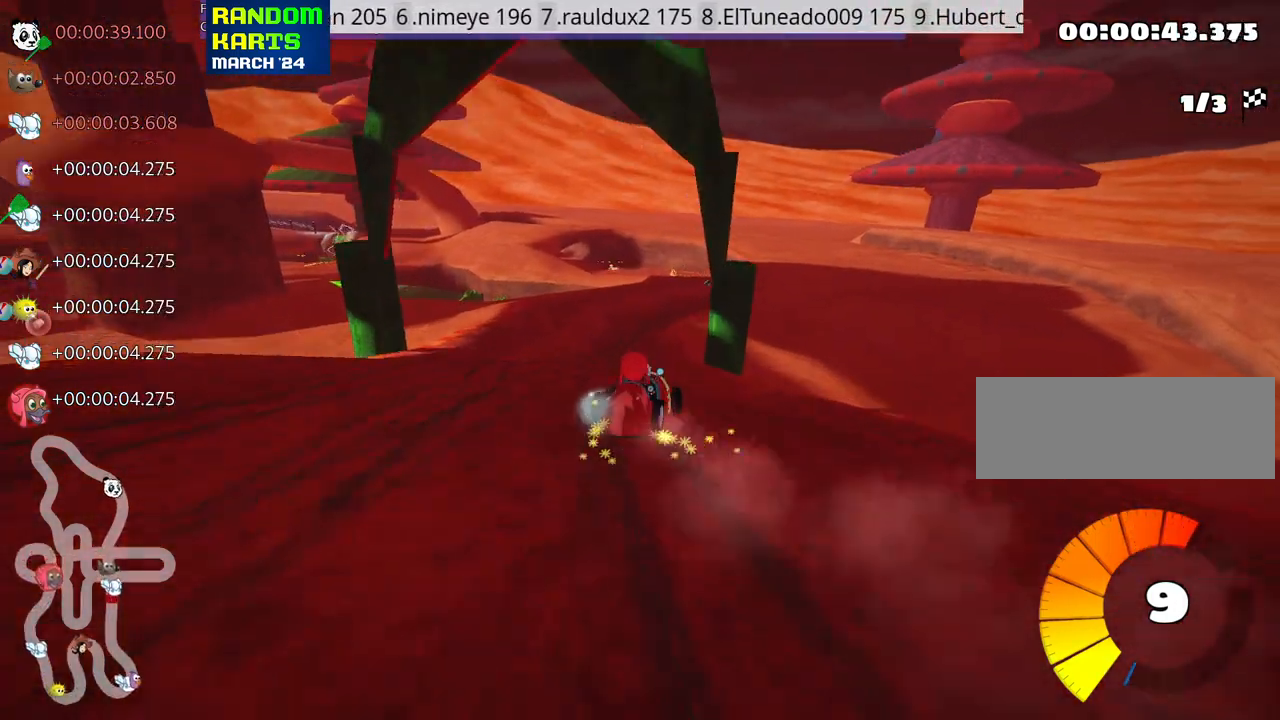
{"keys": ["up"], "events": [[50, "left", "down"], [267, "nitro", "down"], [267, "skid", "up"], [300, "left", "up"], [333, "nitro", "up"]]}
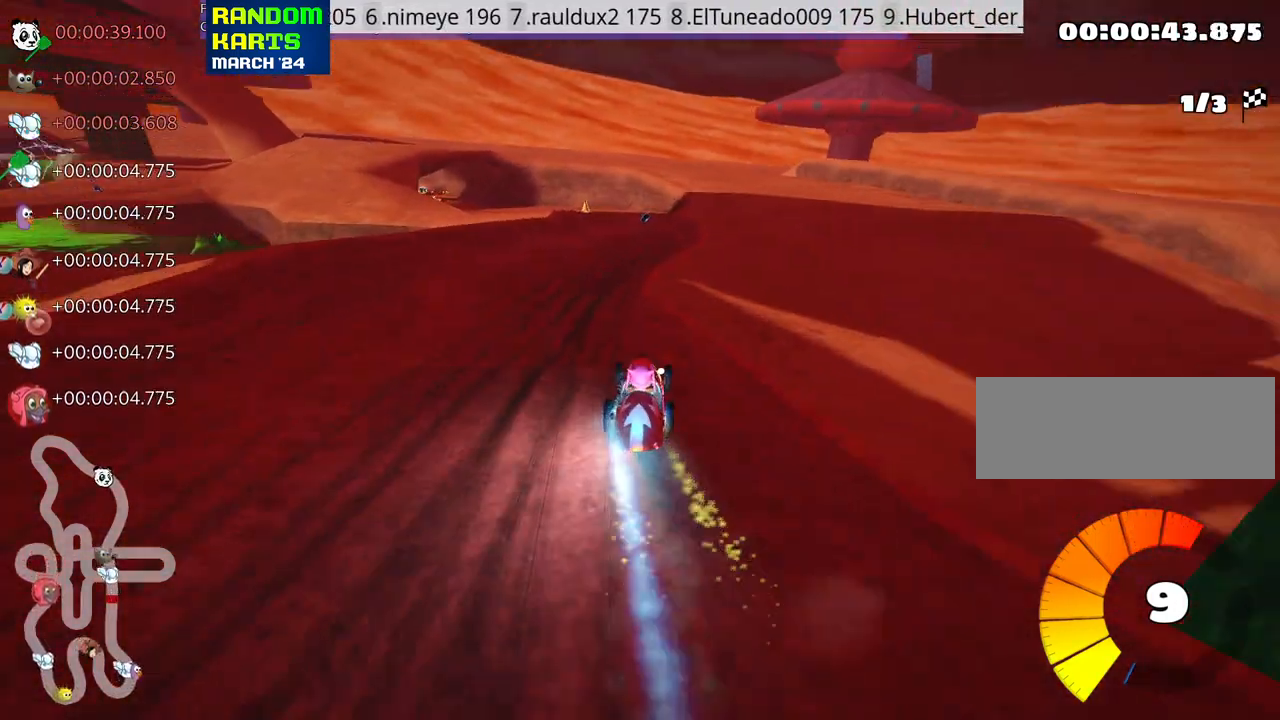
{"keys": ["up"], "events": [[333, "right", "down"], [467, "right", "up"]]}
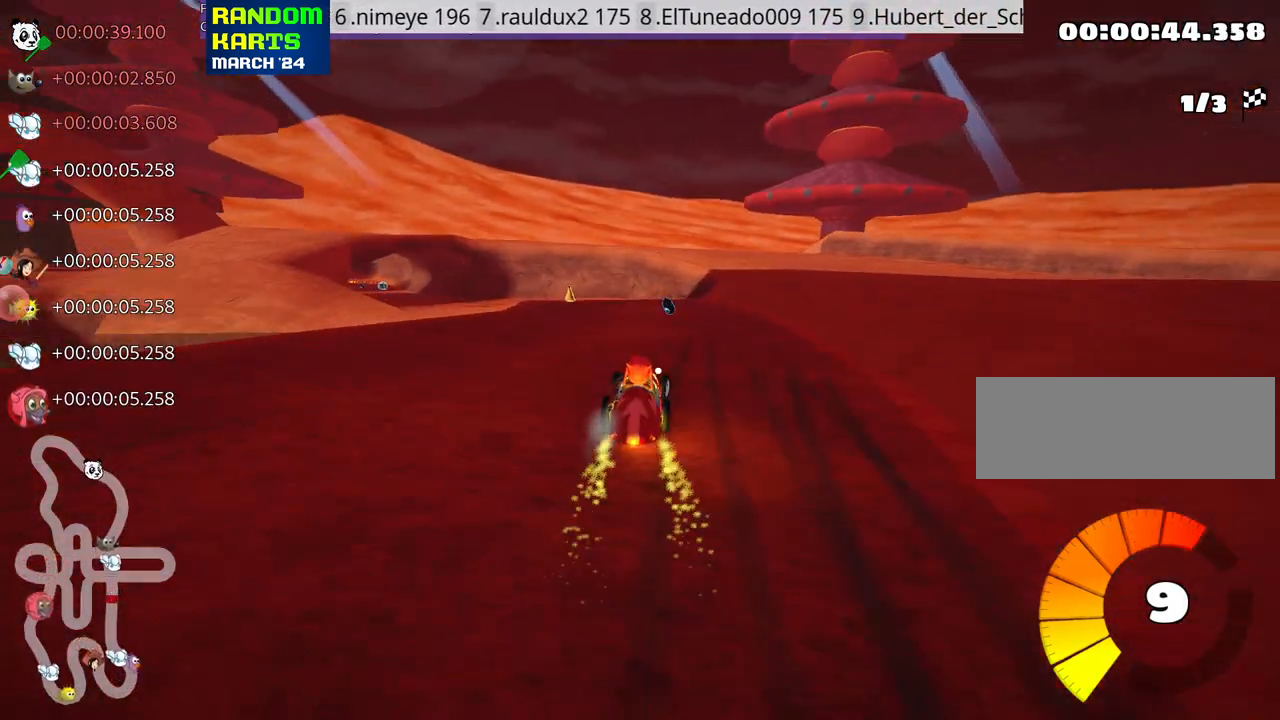
{"keys": ["skid", "up"], "events": [[100, "skid", "down"], [117, "left", "down"], [267, "left", "up"]]}
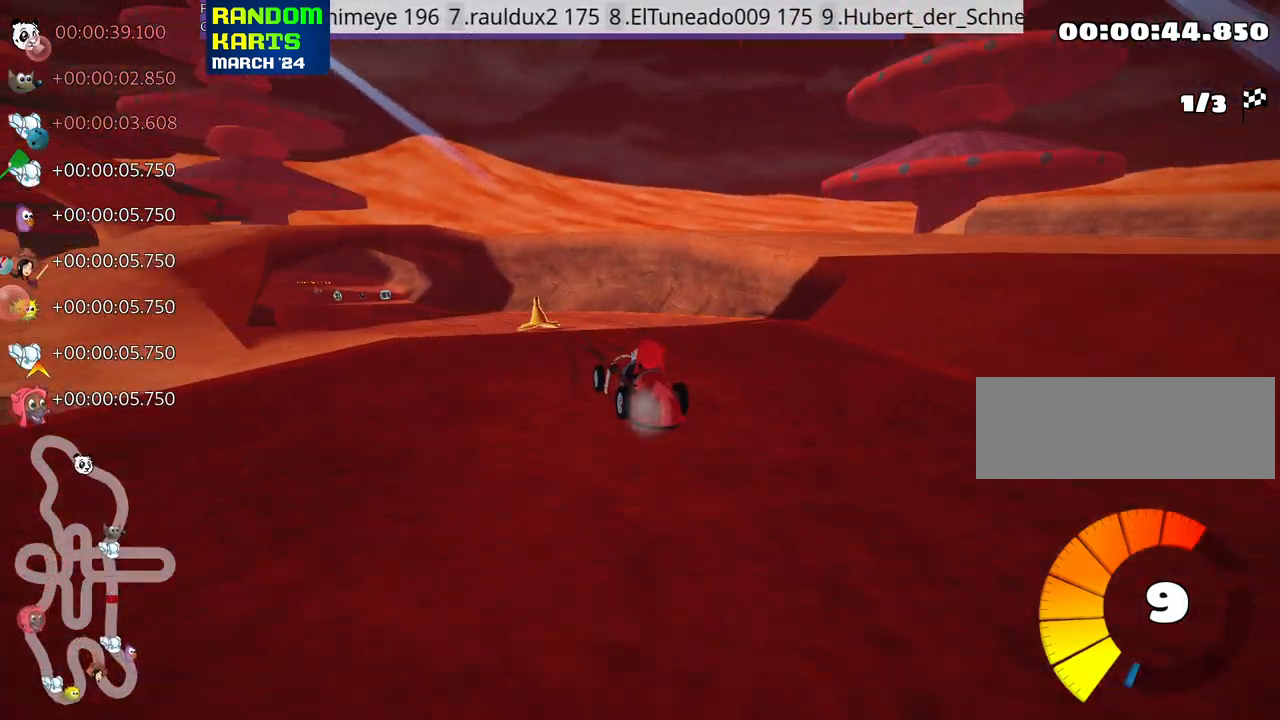
{"keys": ["right", "skid", "up"], "events": [[267, "left", "down"], [450, "right", "down"], [483, "left", "up"]]}
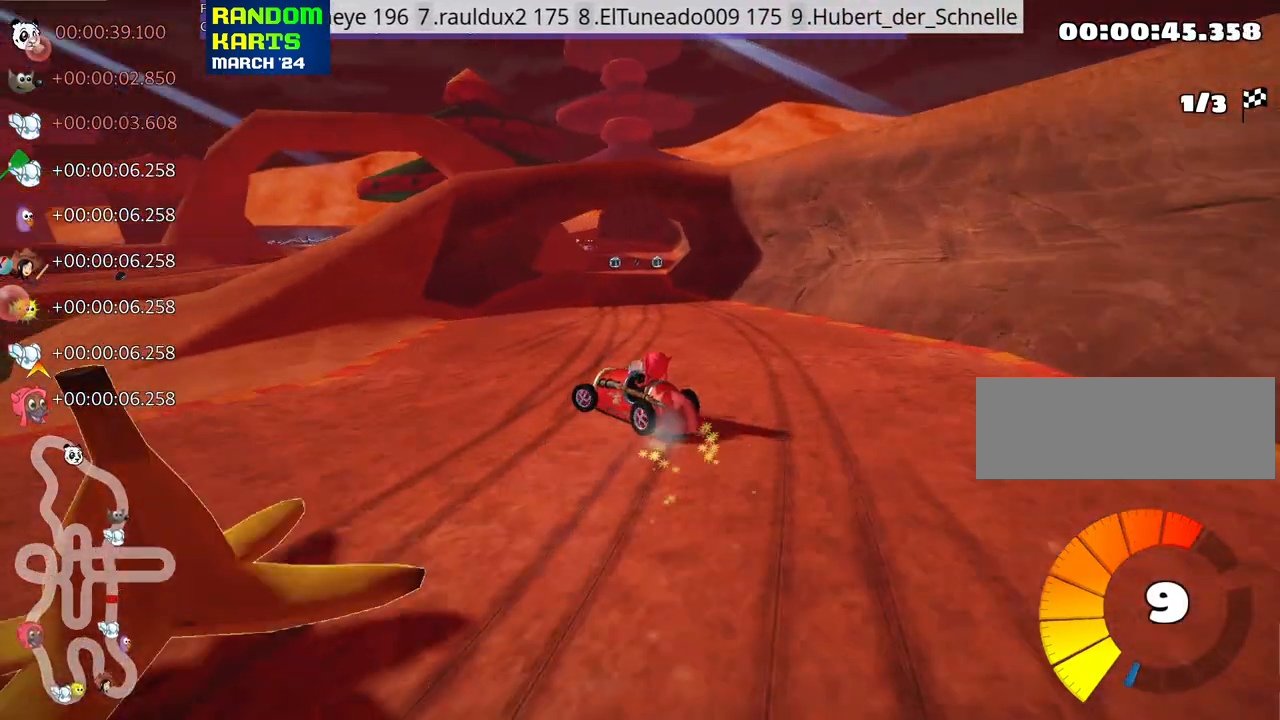
{"keys": ["up"], "events": [[367, "nitro", "down"], [367, "skid", "up"], [450, "right", "up"], [467, "nitro", "up"]]}
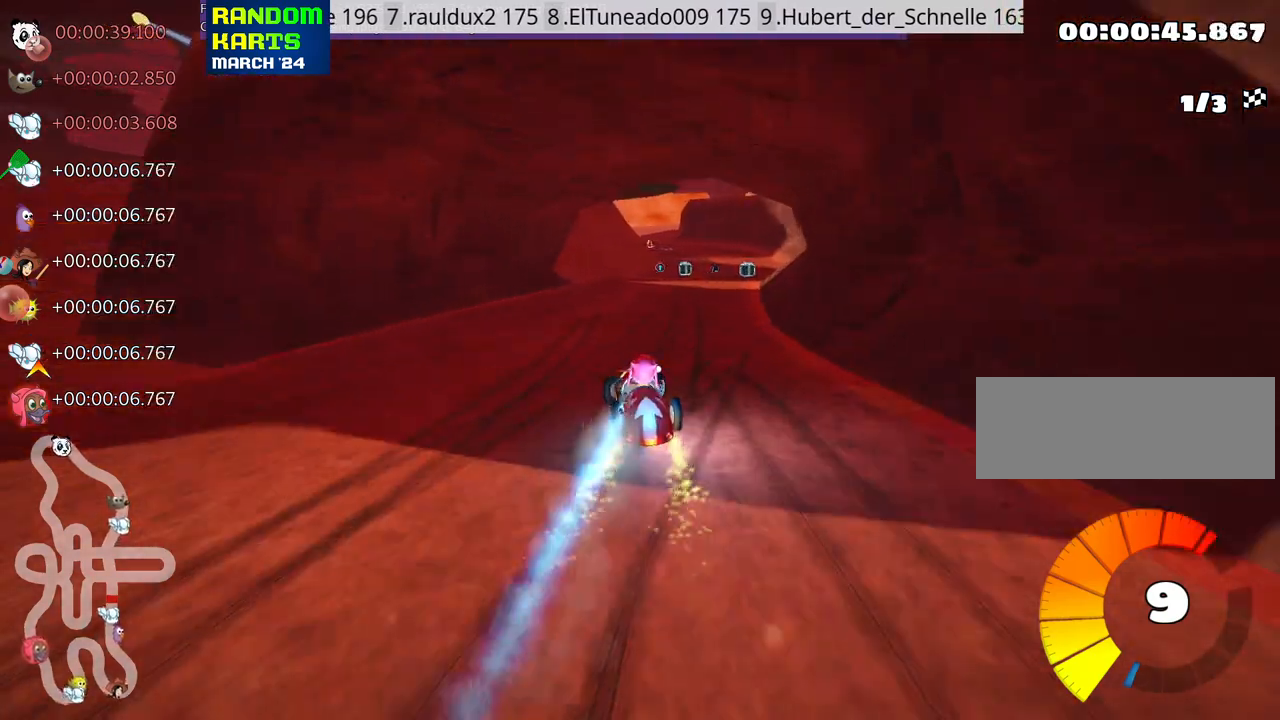
{"keys": ["up"], "events": [[217, "right", "down"], [467, "right", "up"]]}
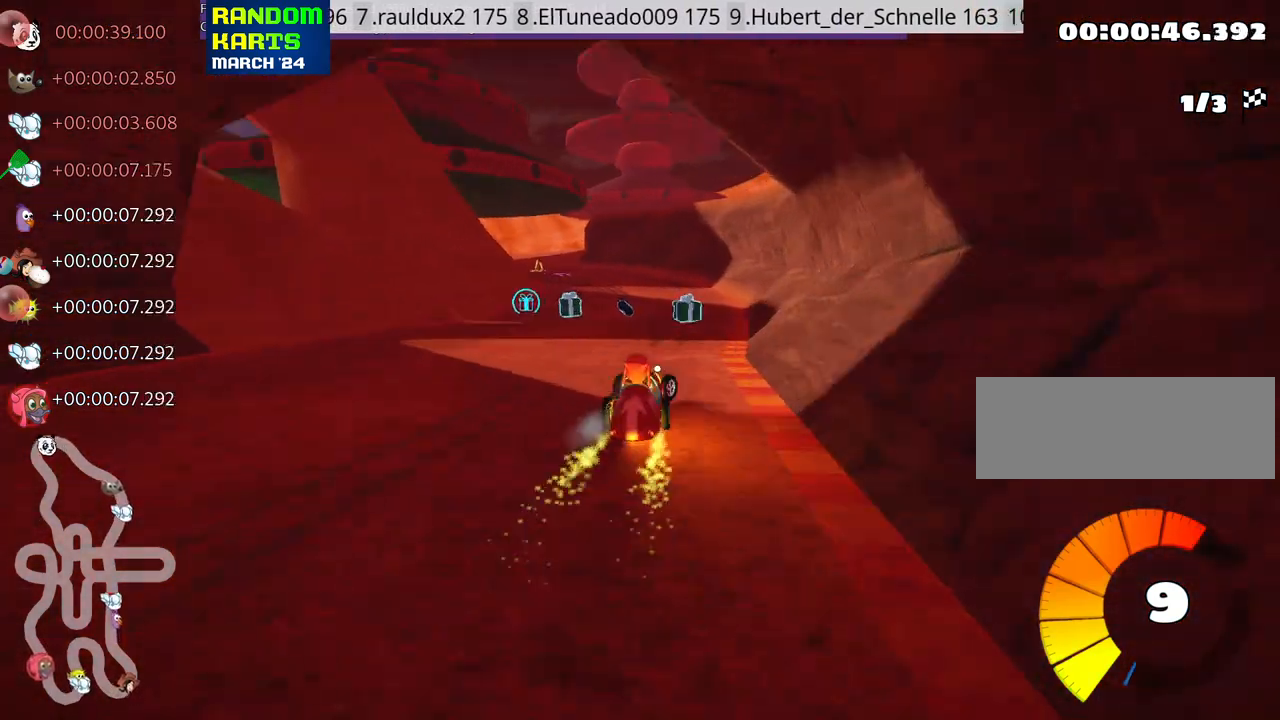
{"keys": ["left", "skid", "up"], "events": [[50, "left", "down"], [67, "skid", "down"]]}
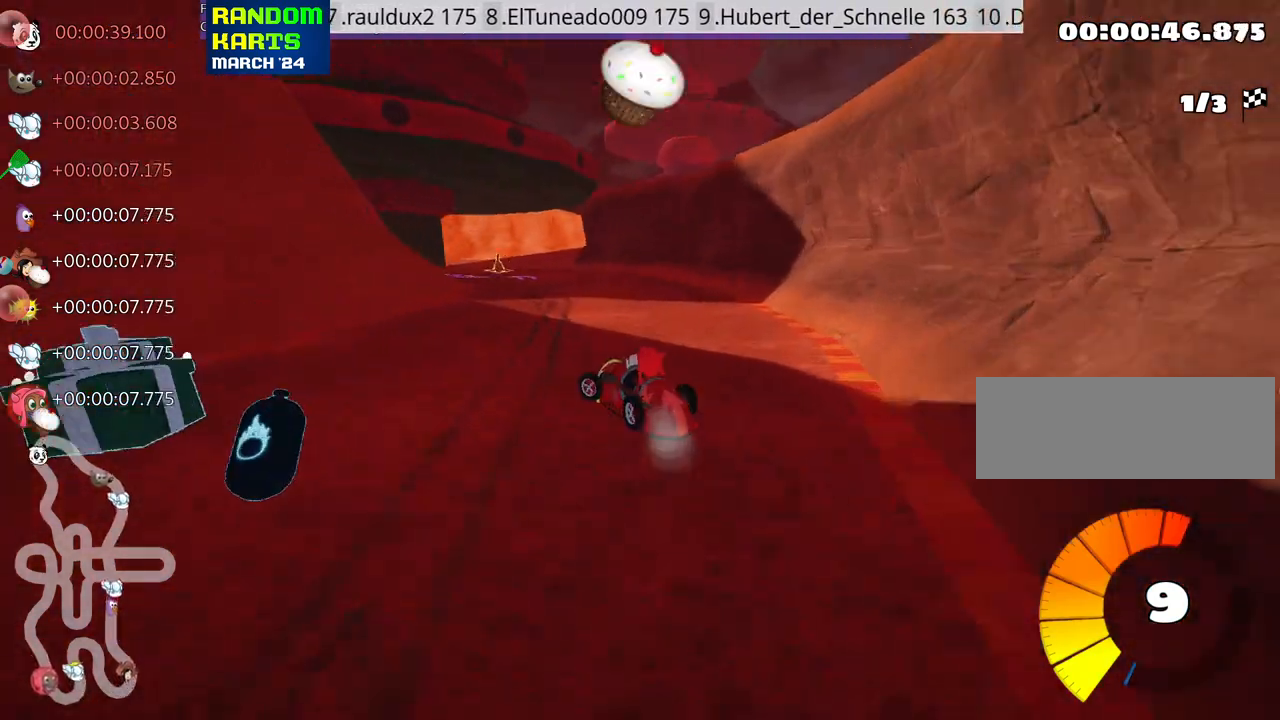
{"keys": ["right", "skid", "up"], "events": [[183, "right", "down"], [217, "left", "up"]]}
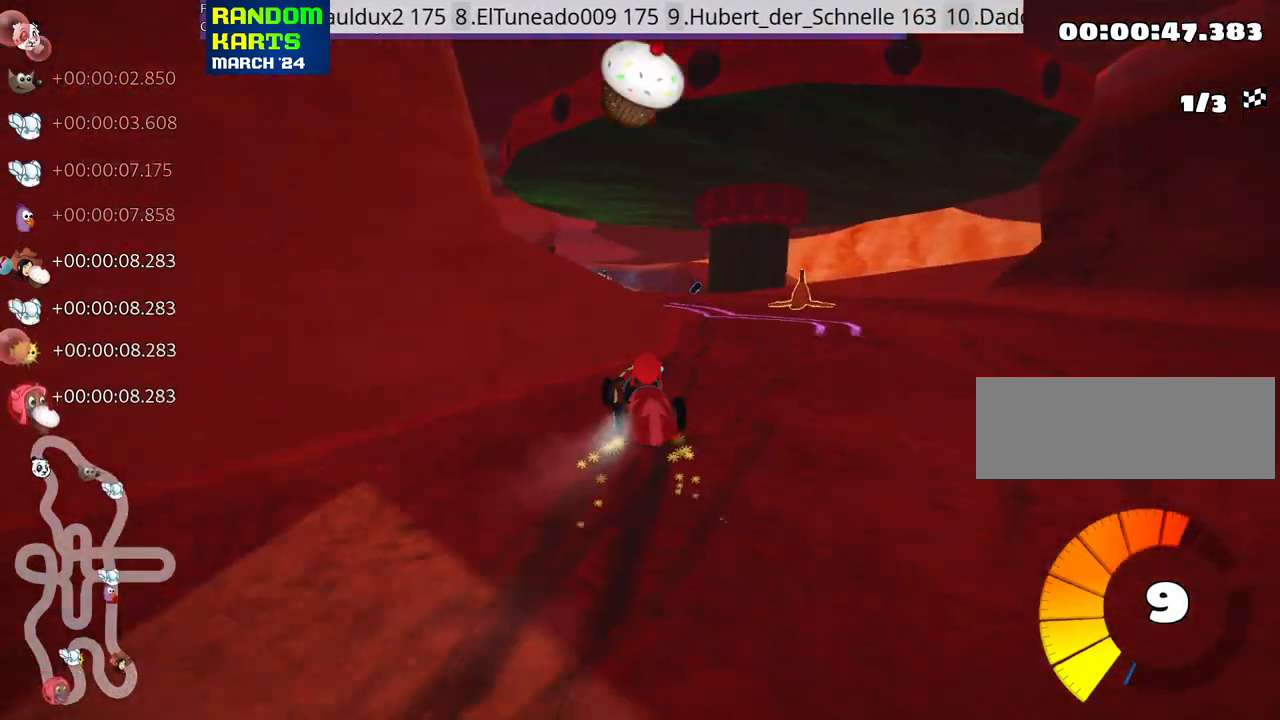
{"keys": ["left", "nitro", "up"], "events": [[150, "left", "down"], [217, "right", "up"], [333, "nitro", "down"], [417, "skid", "up"]]}
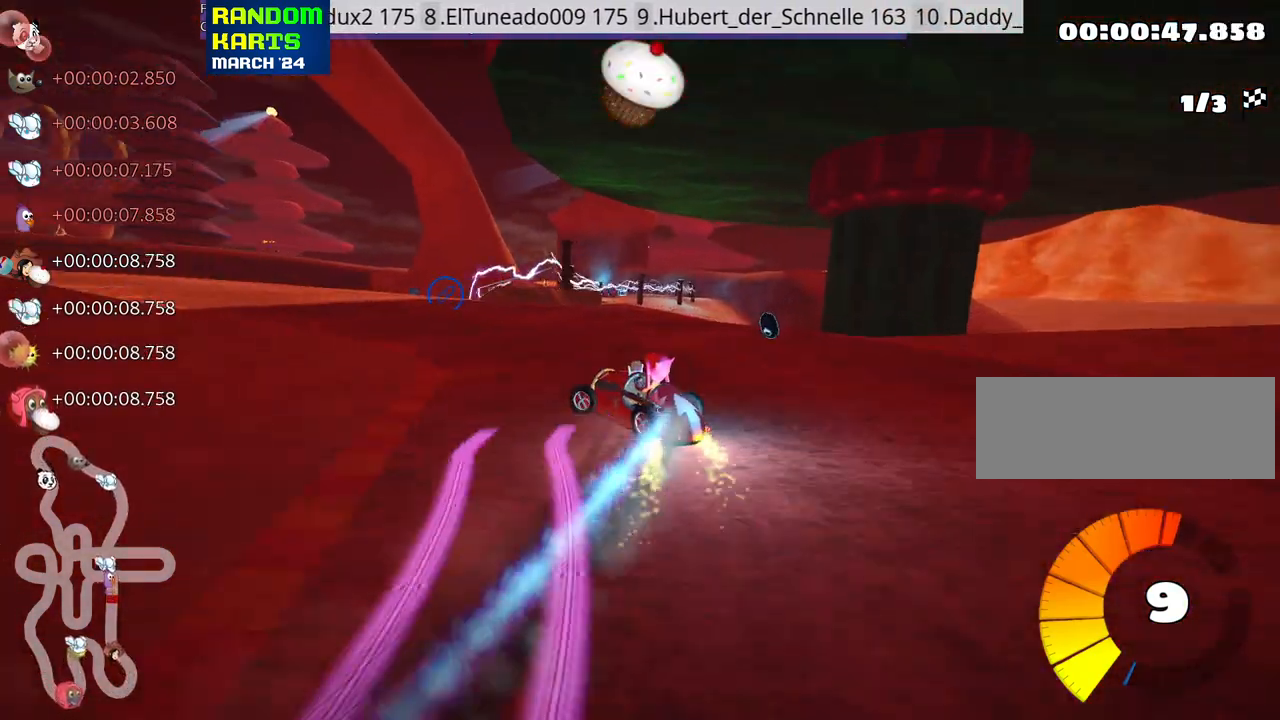
{"keys": ["left", "up"], "events": [[150, "nitro", "up"]]}
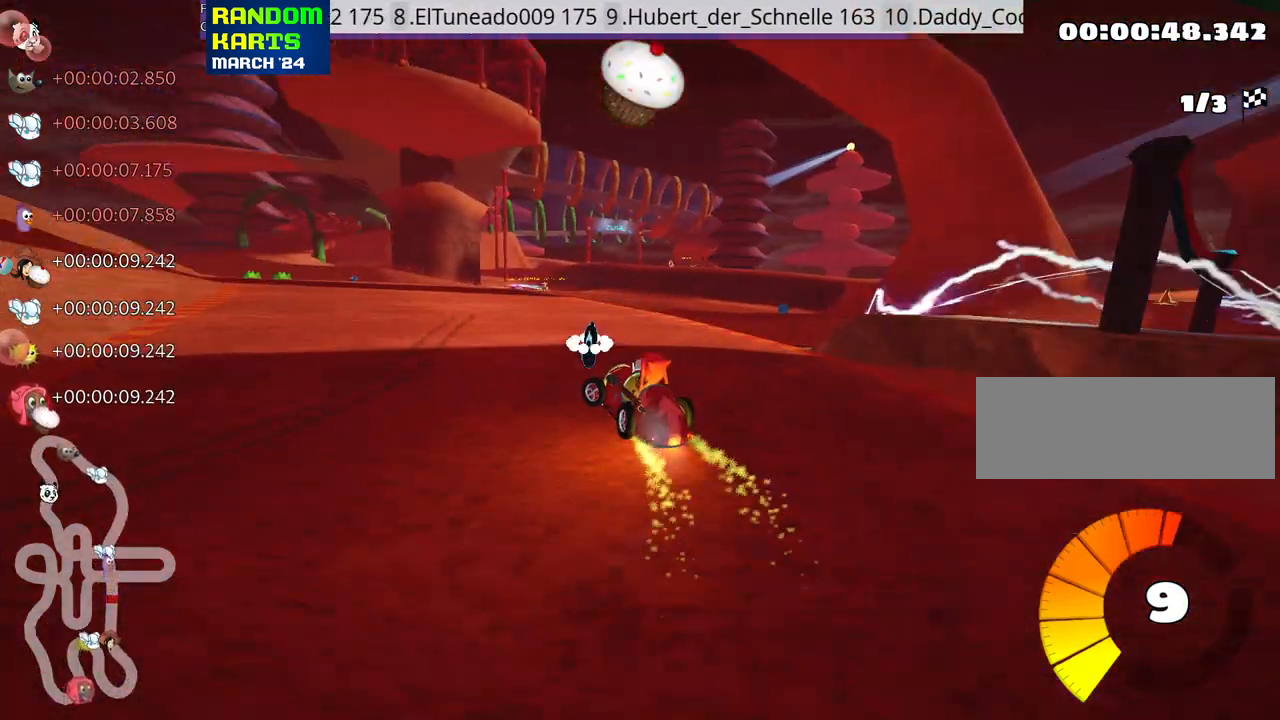
{"keys": ["right", "skid", "up"], "events": [[167, "left", "up"], [333, "skid", "down"], [367, "right", "down"]]}
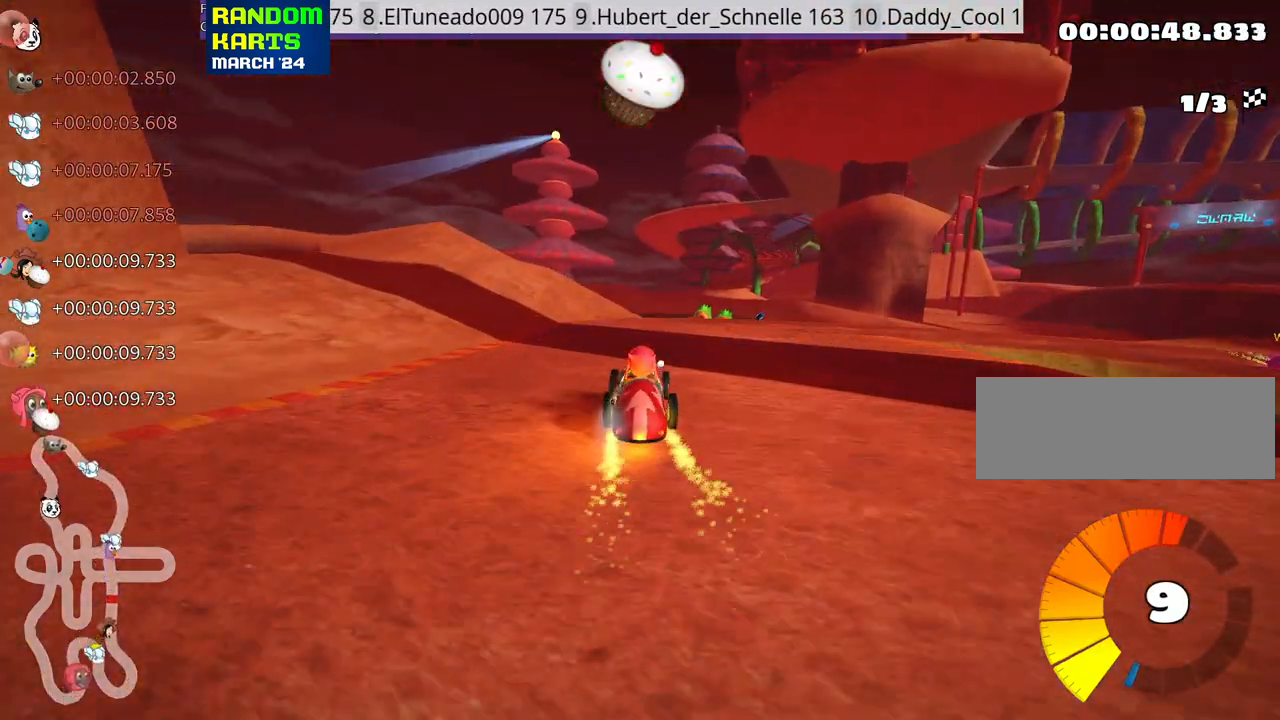
{"keys": ["right", "skid", "up"], "events": [[100, "left", "down"], [100, "right", "up"], [183, "left", "up"], [200, "right", "down"], [350, "nitro", "down"], [483, "nitro", "up"]]}
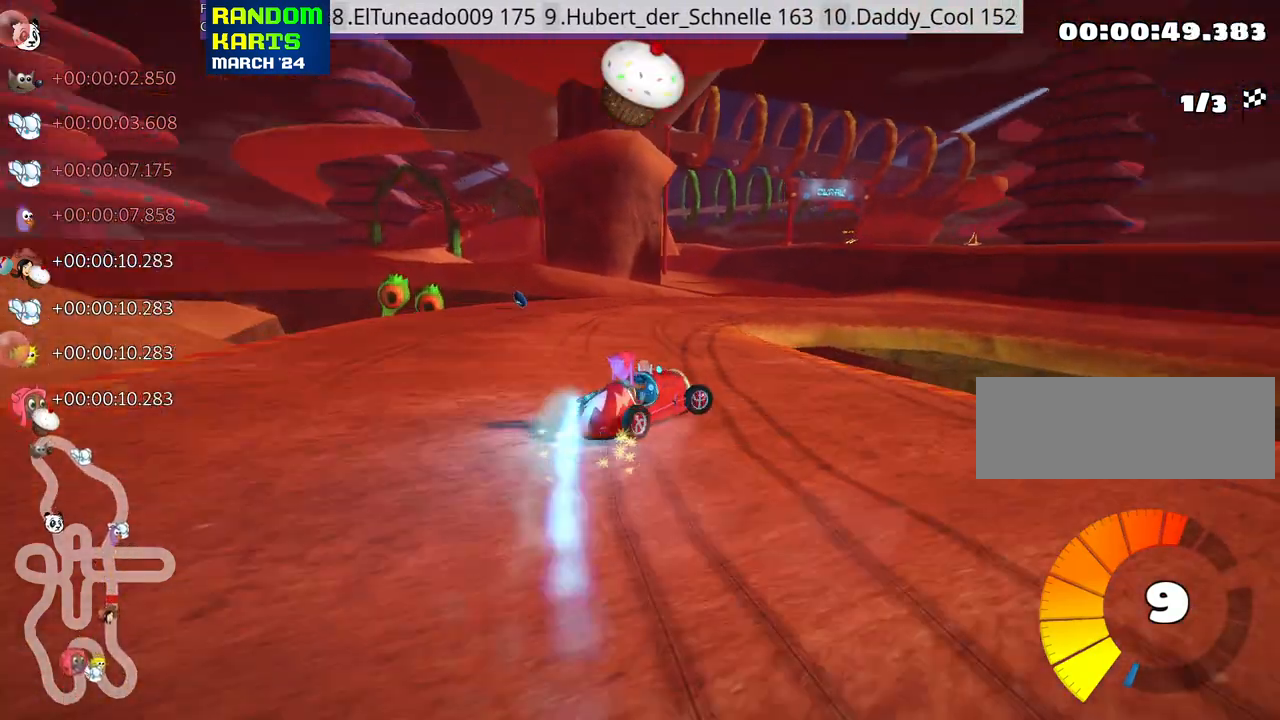
{"keys": ["right", "up"], "events": [[450, "skid", "up"]]}
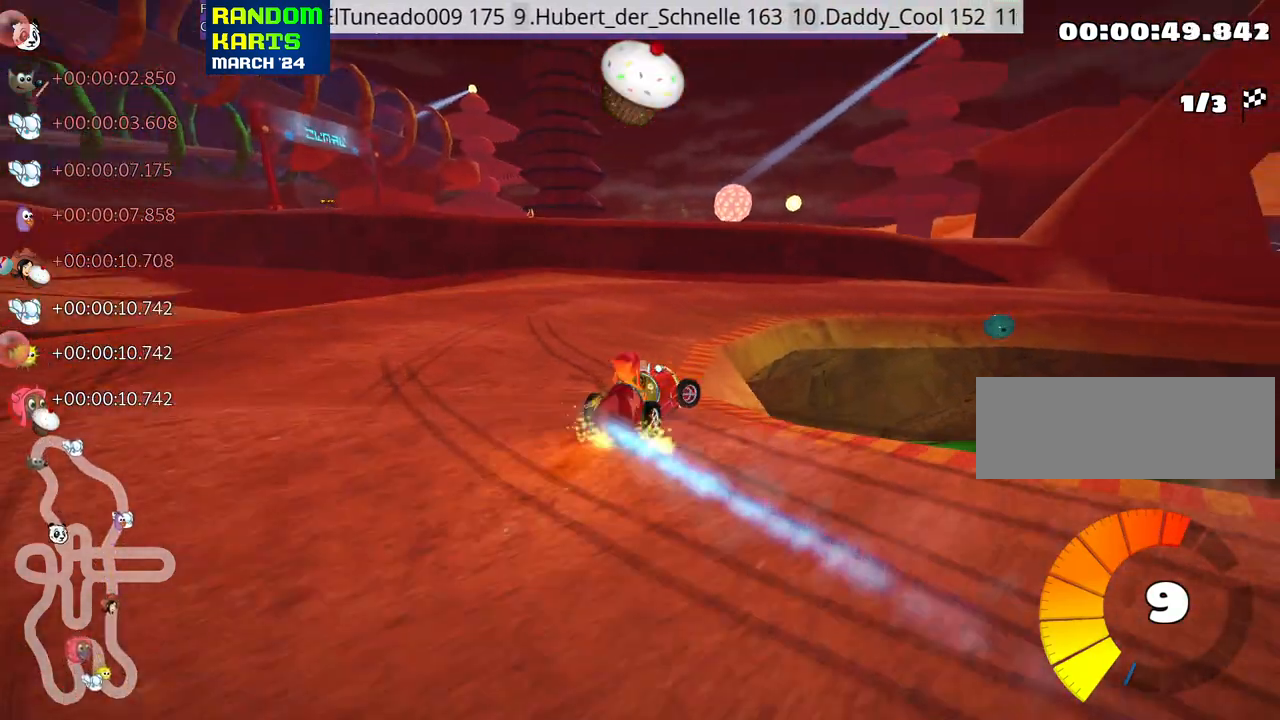
{"keys": ["right", "up"], "events": []}
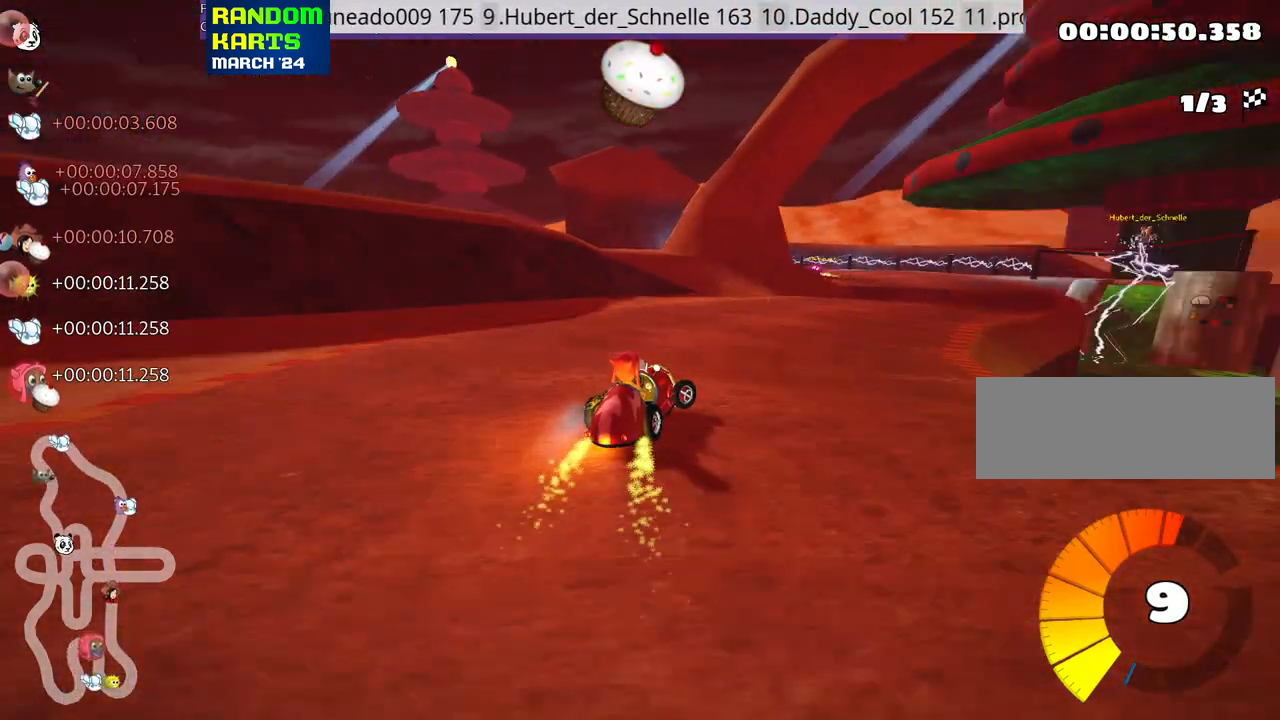
{"keys": ["left", "nitro", "skid", "up"], "events": [[167, "right", "up"], [200, "left", "down"], [233, "skid", "down"], [467, "nitro", "down"]]}
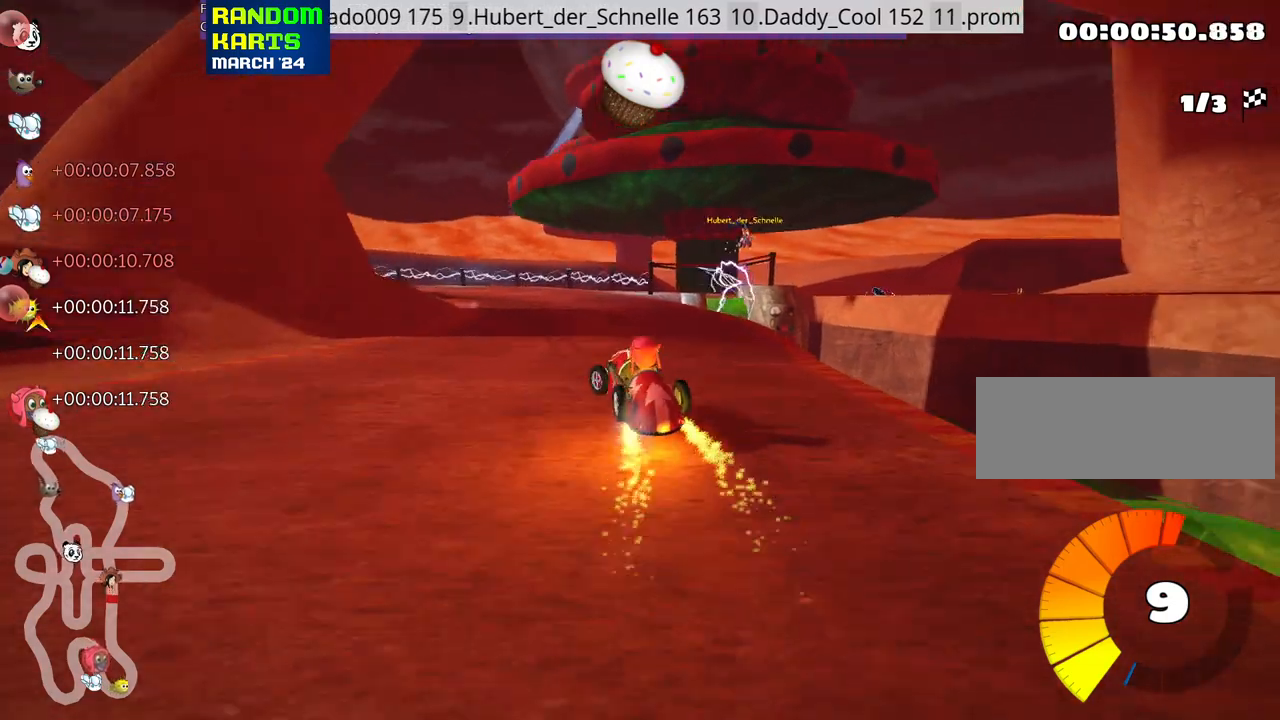
{"keys": ["left", "skid", "up"], "events": [[100, "nitro", "up"], [233, "left", "up"], [383, "left", "down"]]}
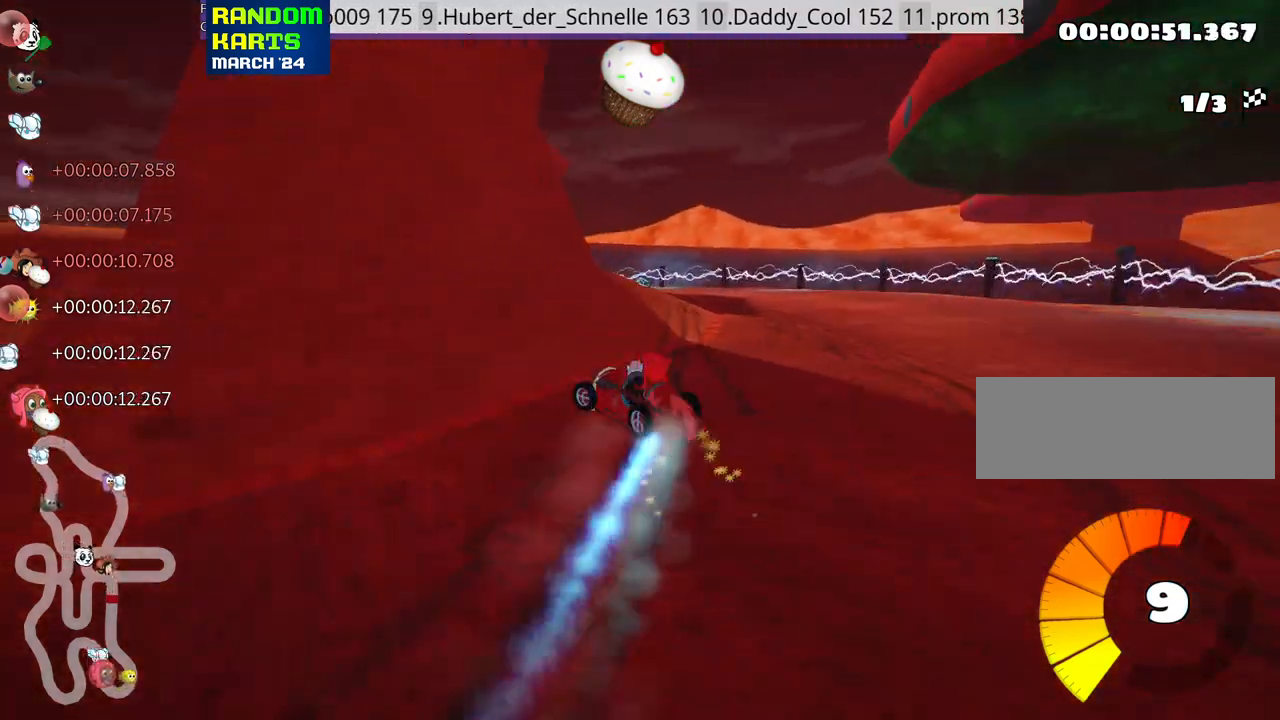
{"keys": ["left", "up"], "events": [[67, "left", "up"], [250, "left", "down"], [450, "skid", "up"]]}
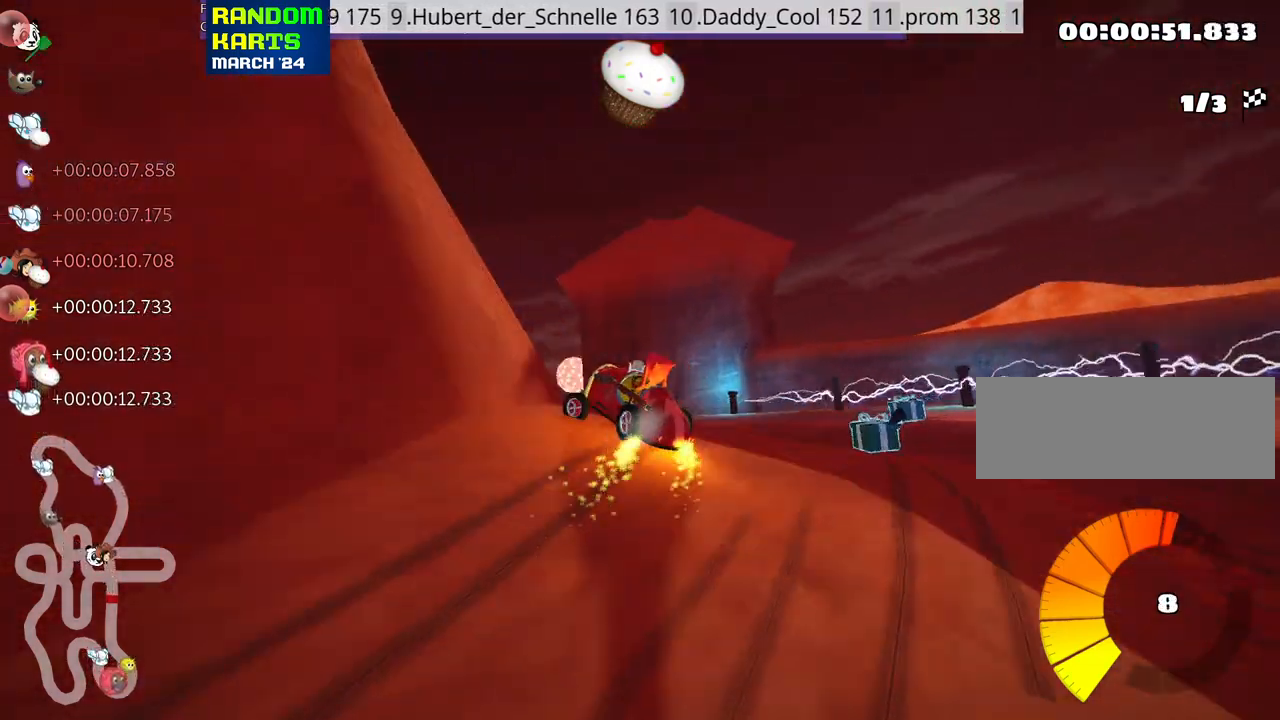
{"keys": ["left", "nitro", "up"], "events": [[133, "nitro", "down"]]}
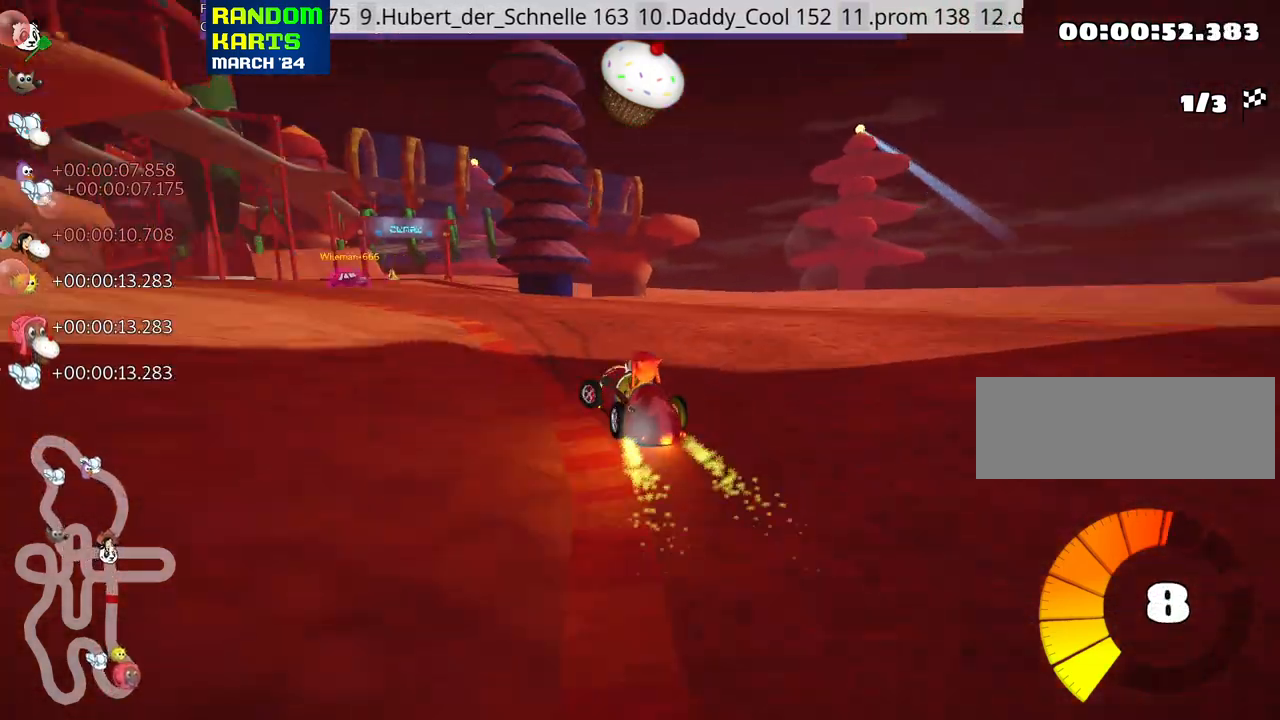
{"keys": ["up"], "events": [[200, "nitro", "up"], [217, "fire", "down"], [283, "left", "up"], [333, "fire", "up"]]}
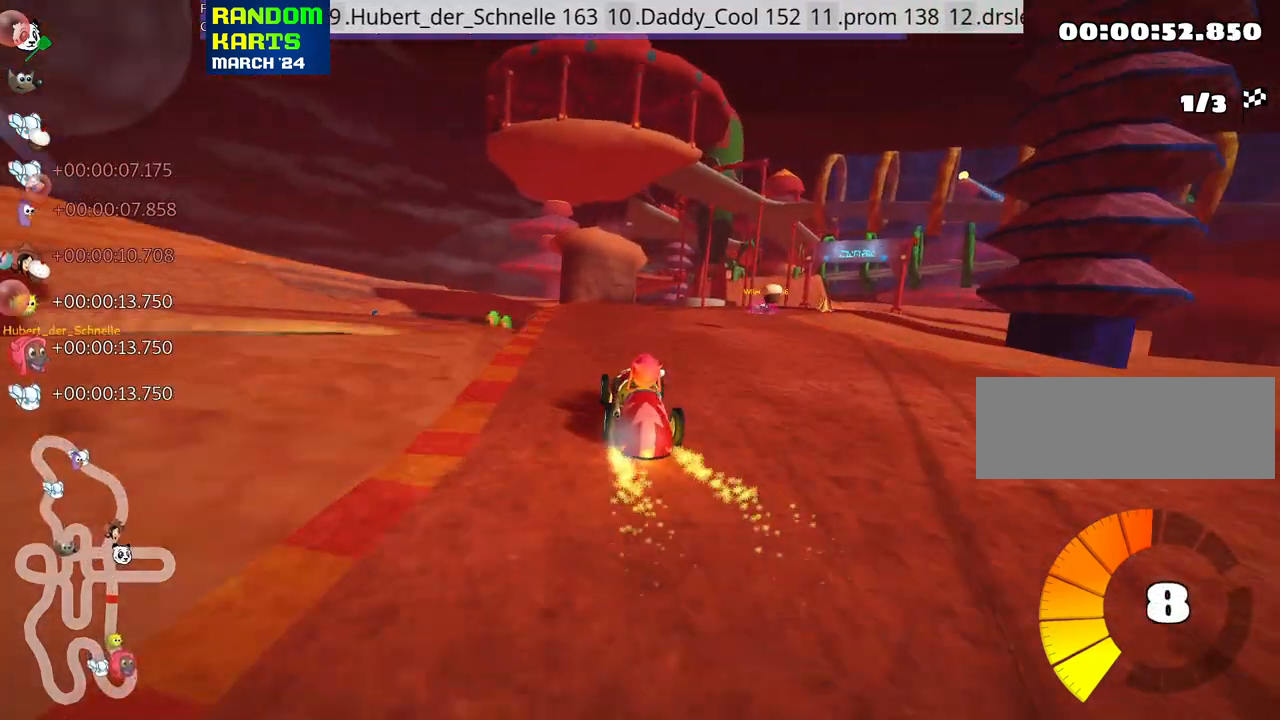
{"keys": ["right", "skid", "up"], "events": [[233, "skid", "down"], [250, "right", "down"]]}
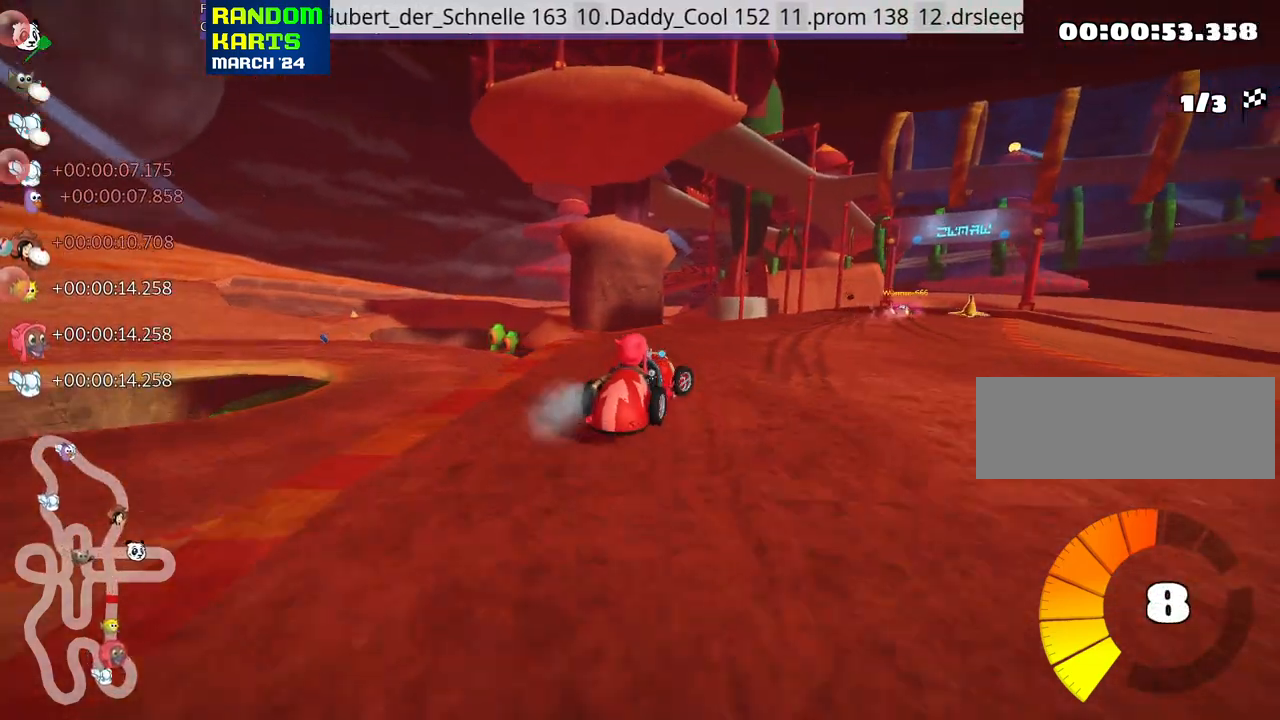
{"keys": ["left", "skid", "up"], "events": [[167, "left", "down"], [233, "right", "up"]]}